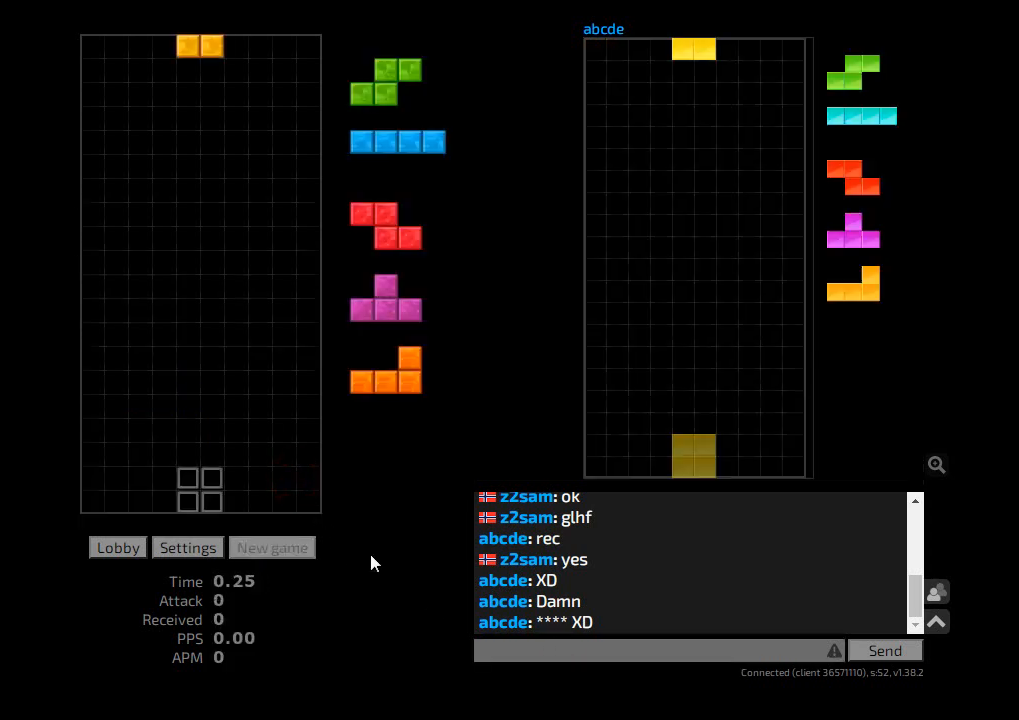
Gameplay with keyboard; each line is a JSON object with the keys held at the frame after it. "events" lists presses ("down") and releases ("up") of "ccw", "cw", "hd", "hl", "l", "r", "sam", "sd" and "z2" between this image and that frame as [ms after this image, input, new state], when the widget could be followed in between. No other keys are recorded. Mouse input is not recorded. Key names are as the overlay labels them; some are game actions (e.g. jump) rather than physical keys. Not read: other_keys.
{"keys": ["hl"], "events": [[233, "l", "down"], [367, "hd", "down"], [367, "l", "up"], [433, "hl", "down"], [467, "hd", "up"]]}
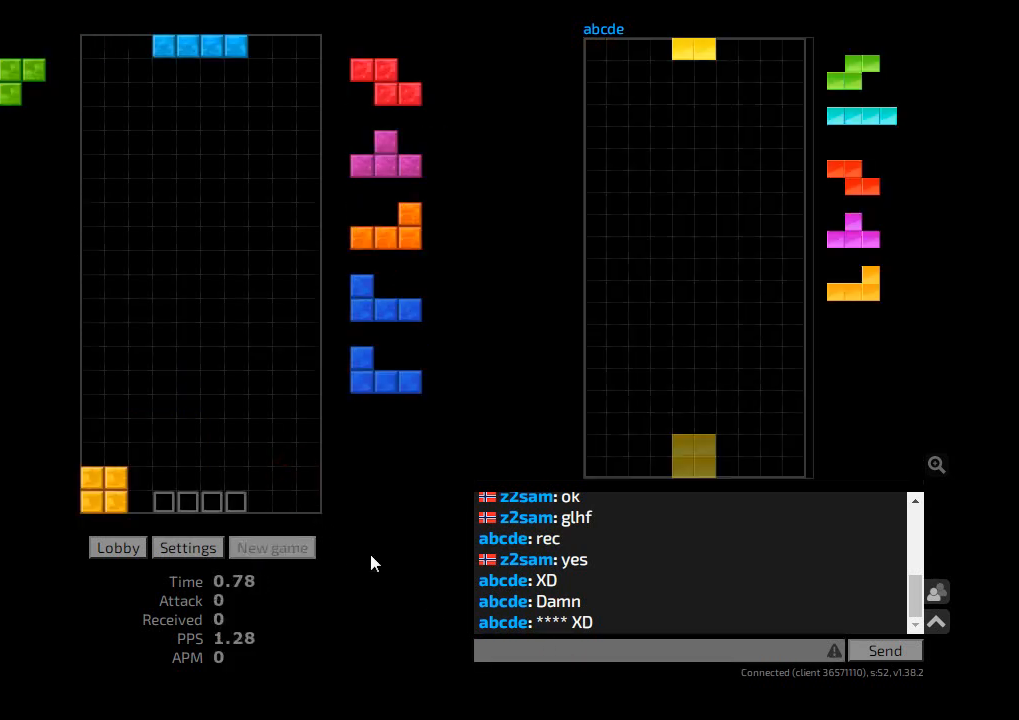
{"keys": ["hd"], "events": [[33, "hd", "down"], [33, "hl", "up"], [100, "ccw", "down"], [100, "hd", "up"], [133, "l", "down"], [167, "ccw", "up"], [167, "l", "up"], [200, "hd", "down"], [200, "hl", "down"], [267, "hd", "up"], [267, "r", "down"], [300, "r", "up"], [333, "hd", "down"], [333, "hl", "up"], [400, "l", "down"], [433, "hd", "up"], [467, "l", "up"], [500, "hd", "down"]]}
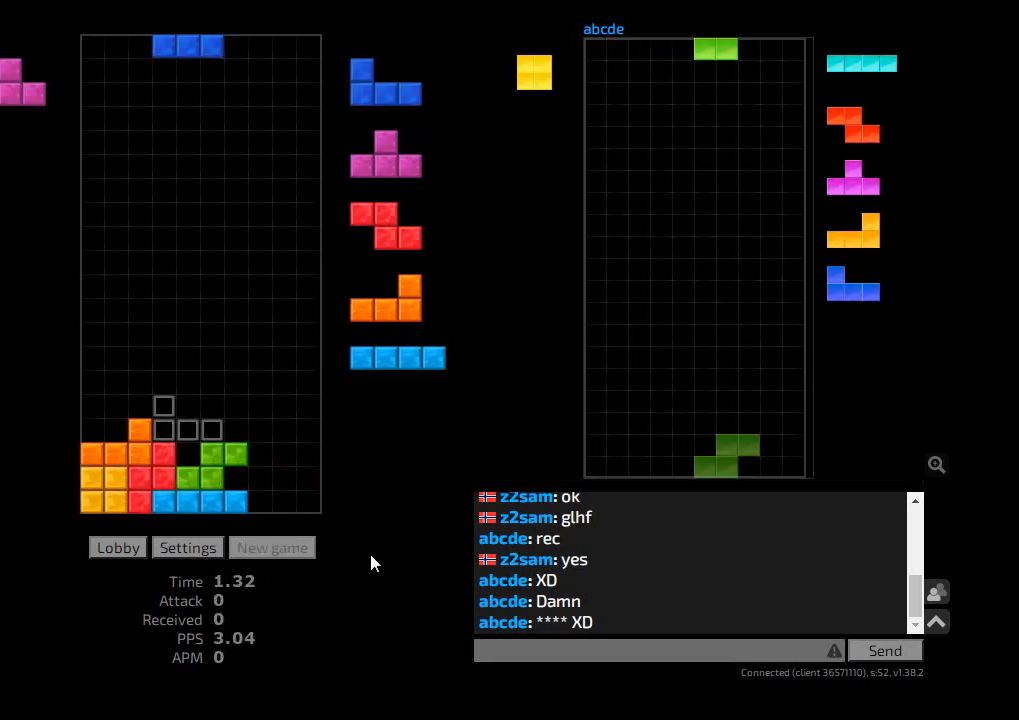
{"keys": ["hd", "hl", "l"], "events": [[33, "ccw", "down"], [33, "r", "down"], [67, "hd", "up"], [100, "ccw", "up"], [133, "hd", "down"], [167, "hl", "down"], [233, "cw", "down"], [233, "hd", "up"], [267, "r", "up"], [267, "sd", "down"], [300, "cw", "up"], [300, "hl", "up"], [300, "l", "down"], [367, "cw", "down"], [367, "l", "up"], [400, "hd", "down"], [400, "sd", "up"], [433, "hl", "down"], [467, "cw", "up"], [500, "l", "down"]]}
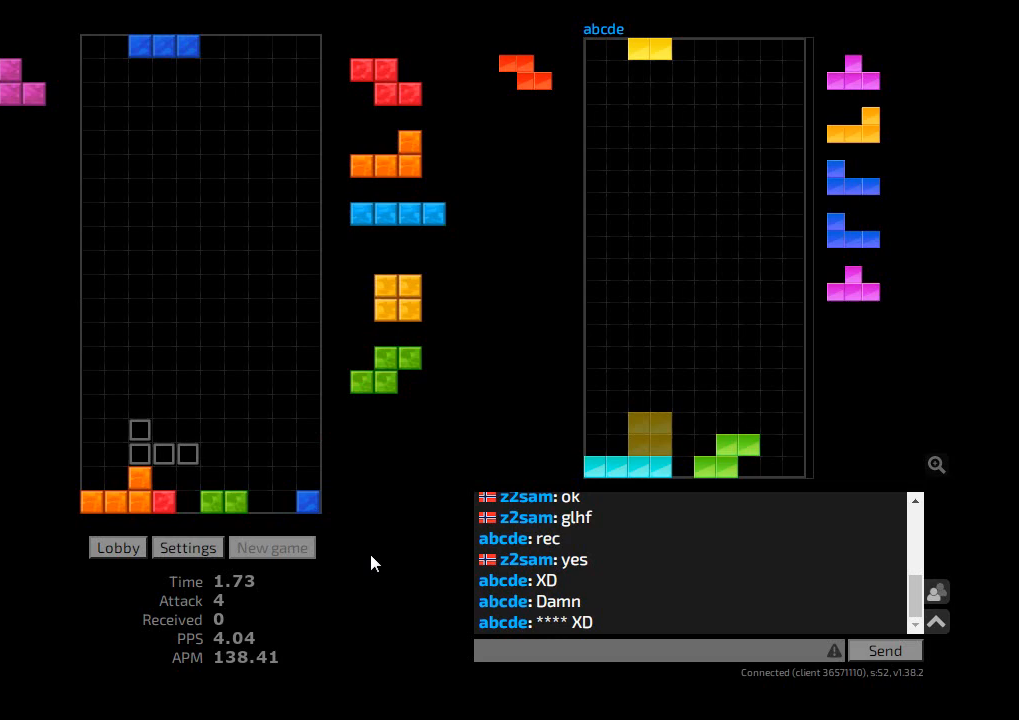
{"keys": ["l", "r"], "events": [[33, "ccw", "down"], [33, "hd", "up"], [100, "ccw", "up"], [100, "hl", "up"], [100, "l", "up"], [167, "hd", "down"], [200, "hd", "up"], [367, "r", "down"], [500, "l", "down"]]}
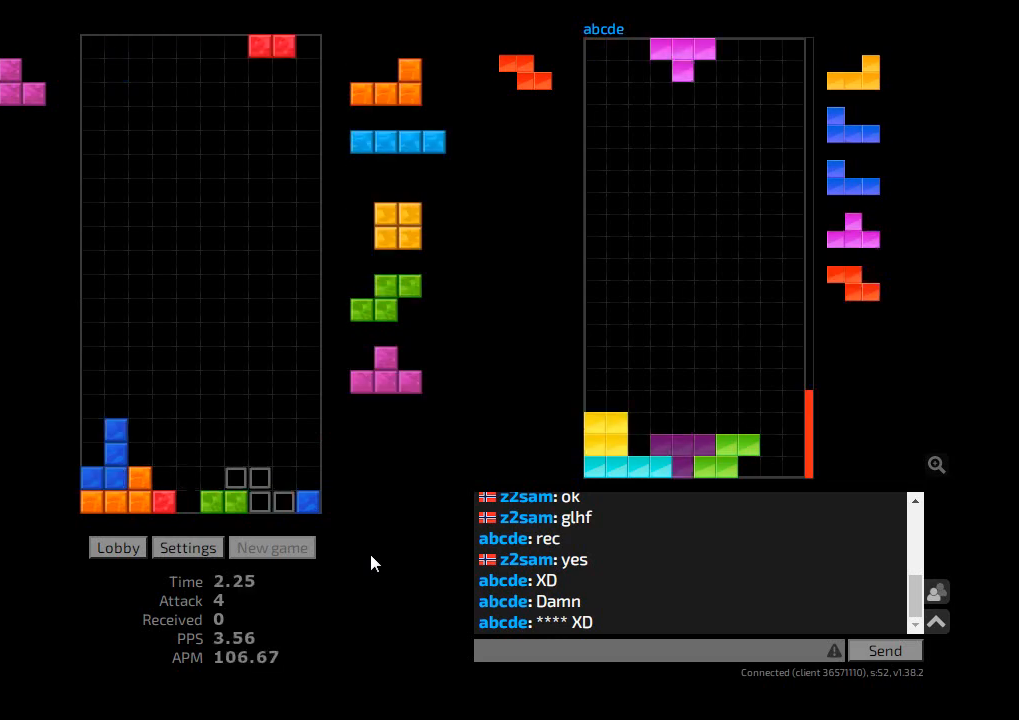
{"keys": [], "events": [[33, "r", "up"], [67, "hd", "down"], [67, "l", "up"], [100, "cw", "down"], [133, "l", "down"], [167, "hd", "up"], [200, "cw", "up"], [200, "l", "up"], [267, "l", "down"], [300, "l", "up"], [333, "hd", "down"], [367, "ccw", "down"], [400, "hd", "up"], [400, "l", "down"], [433, "ccw", "up"], [500, "l", "up"]]}
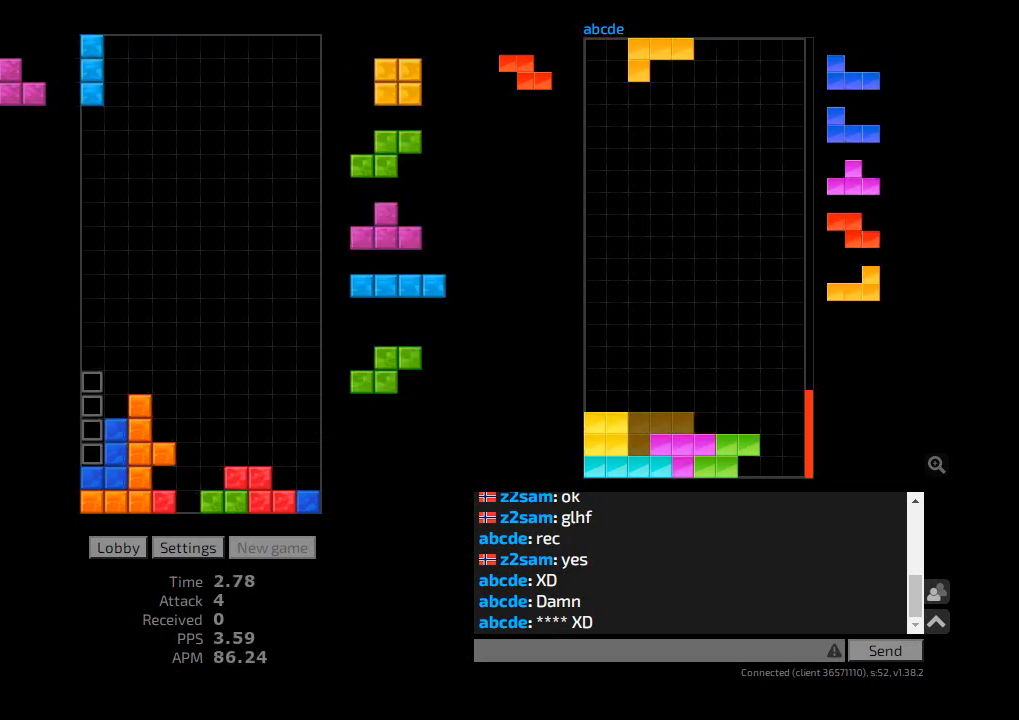
{"keys": ["hd", "hl", "r"], "events": [[33, "hd", "down"], [33, "r", "down"], [100, "hd", "up"], [133, "r", "up"], [167, "hd", "down"], [200, "hl", "down"], [233, "cw", "down"], [233, "hd", "up"], [233, "sd", "down"], [300, "cw", "up"], [300, "hl", "up"], [367, "cw", "down"], [367, "sd", "up"], [433, "hd", "down"], [467, "cw", "up"], [467, "hl", "down"], [467, "r", "down"]]}
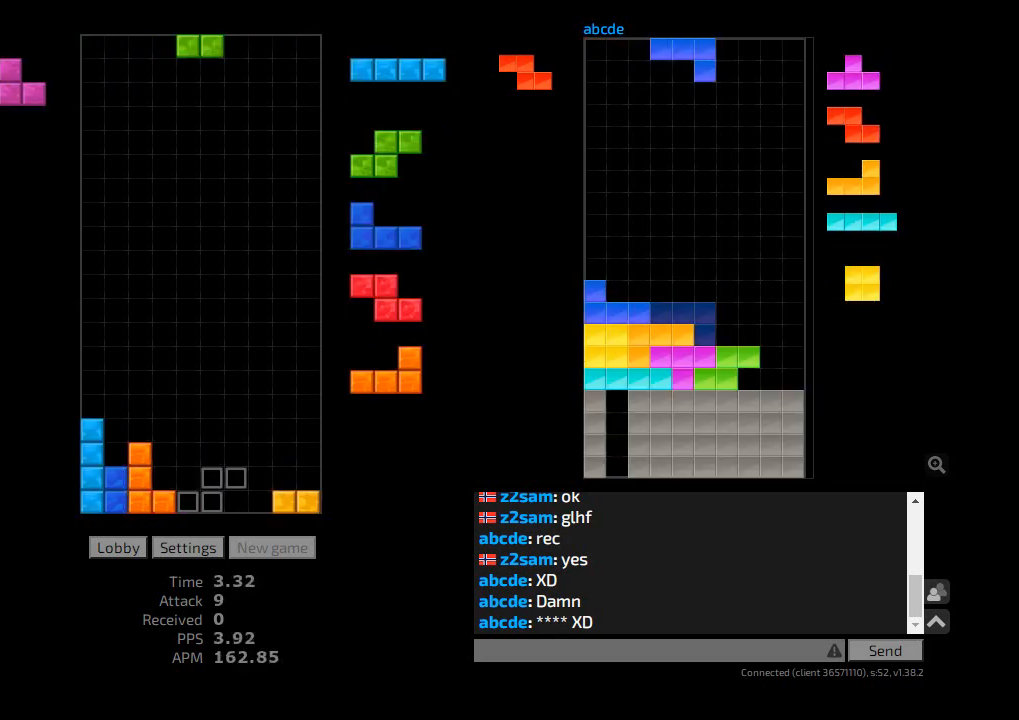
{"keys": ["hd"], "events": [[33, "hd", "up"], [67, "hl", "up"], [67, "l", "down"], [100, "r", "up"], [133, "hd", "down"], [133, "l", "up"], [167, "hl", "down"], [233, "cw", "down"], [233, "hd", "up"], [267, "r", "down"], [300, "cw", "up"], [300, "hl", "up"], [300, "r", "up"], [467, "hd", "down"]]}
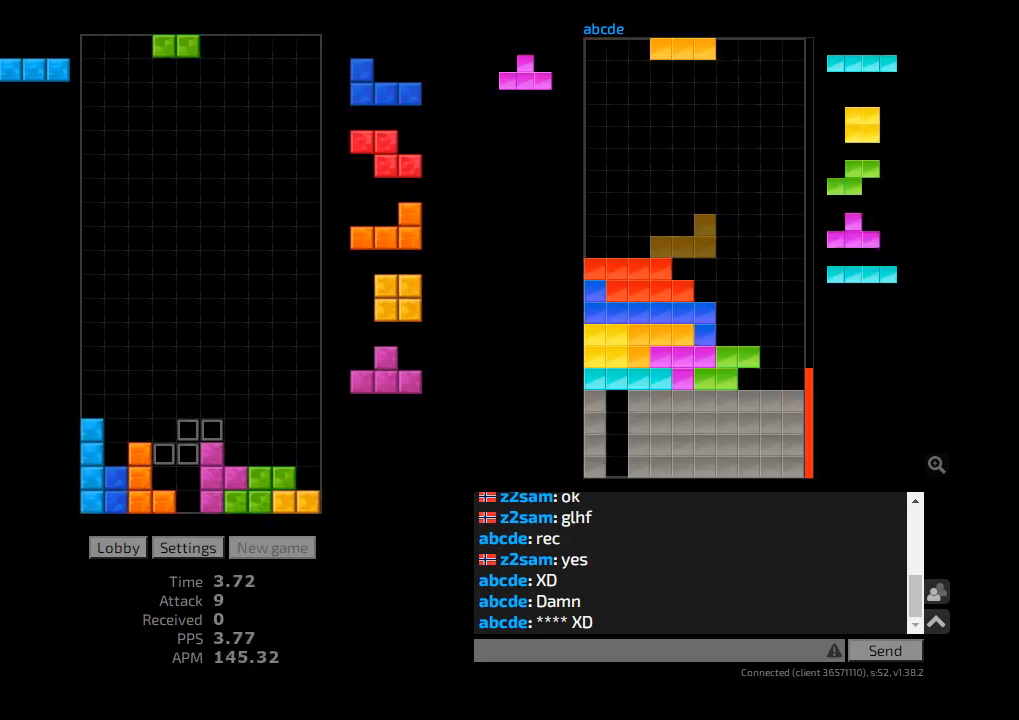
{"keys": ["r"], "events": [[33, "cw", "down"], [67, "hd", "up"], [100, "r", "down"], [133, "cw", "up"], [133, "r", "up"], [300, "hd", "down"], [400, "r", "down"], [433, "hd", "up"]]}
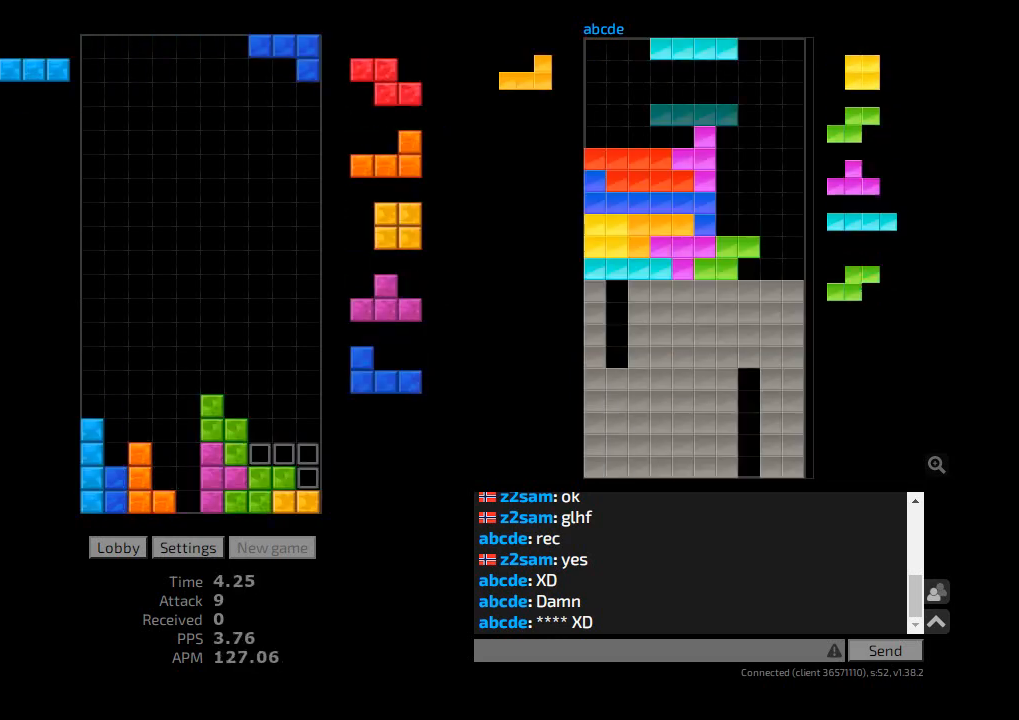
{"keys": ["ccw", "hl"], "events": [[33, "hd", "down"], [33, "r", "up"], [100, "l", "down"], [133, "hd", "up"], [200, "l", "up"], [233, "cw", "down"], [267, "hd", "down"], [300, "cw", "up"], [367, "hd", "up"], [367, "hl", "down"], [467, "ccw", "down"], [467, "l", "down"], [500, "l", "up"]]}
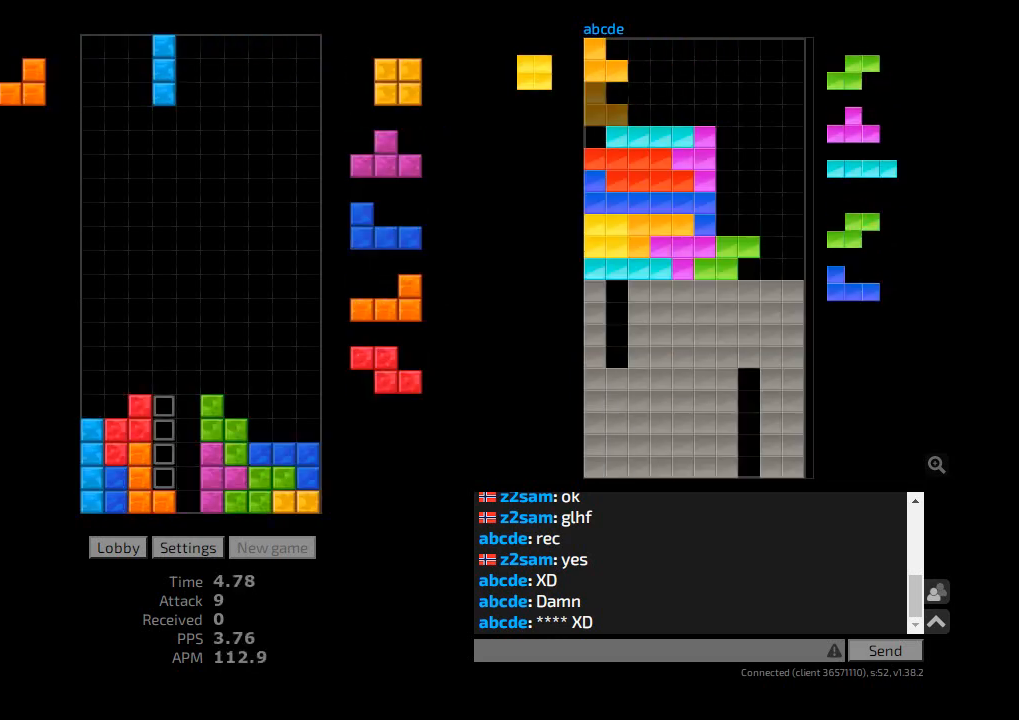
{"keys": ["r"], "events": [[33, "hl", "up"], [67, "ccw", "up"], [200, "hd", "down"], [300, "hl", "down"], [300, "r", "down"], [333, "hd", "up"], [333, "hl", "up"]]}
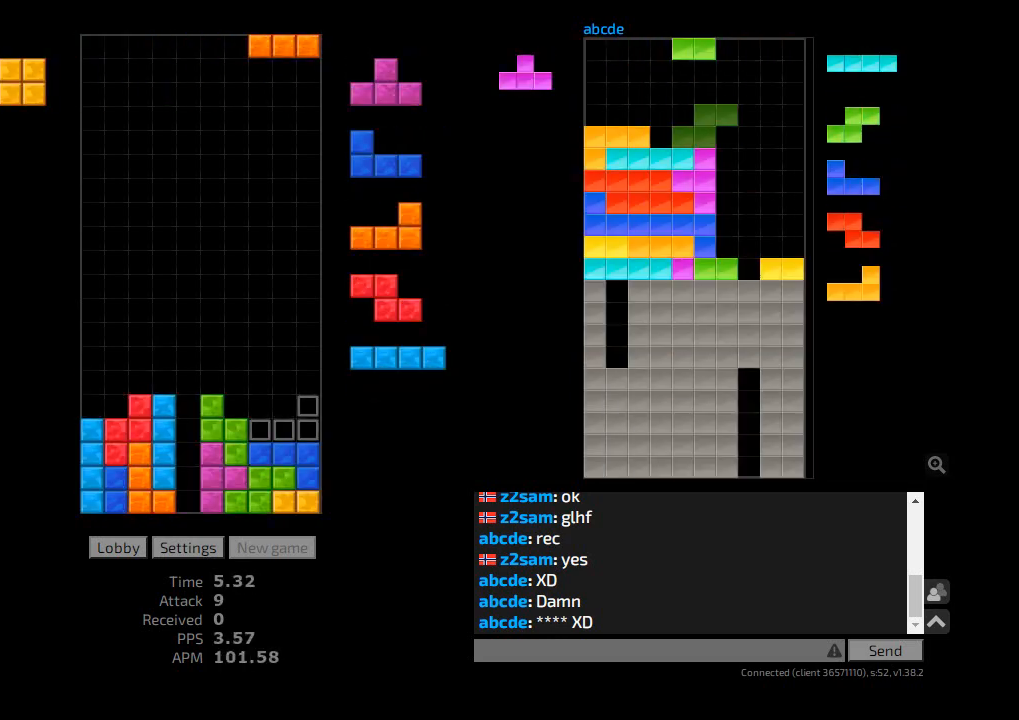
{"keys": ["l"], "events": [[100, "r", "up"], [167, "hd", "down"], [200, "hl", "down"], [233, "l", "down"], [267, "hd", "up"], [300, "hl", "up"], [333, "l", "up"], [367, "hd", "down"], [400, "r", "down"], [467, "hd", "up"], [500, "l", "down"], [500, "r", "up"]]}
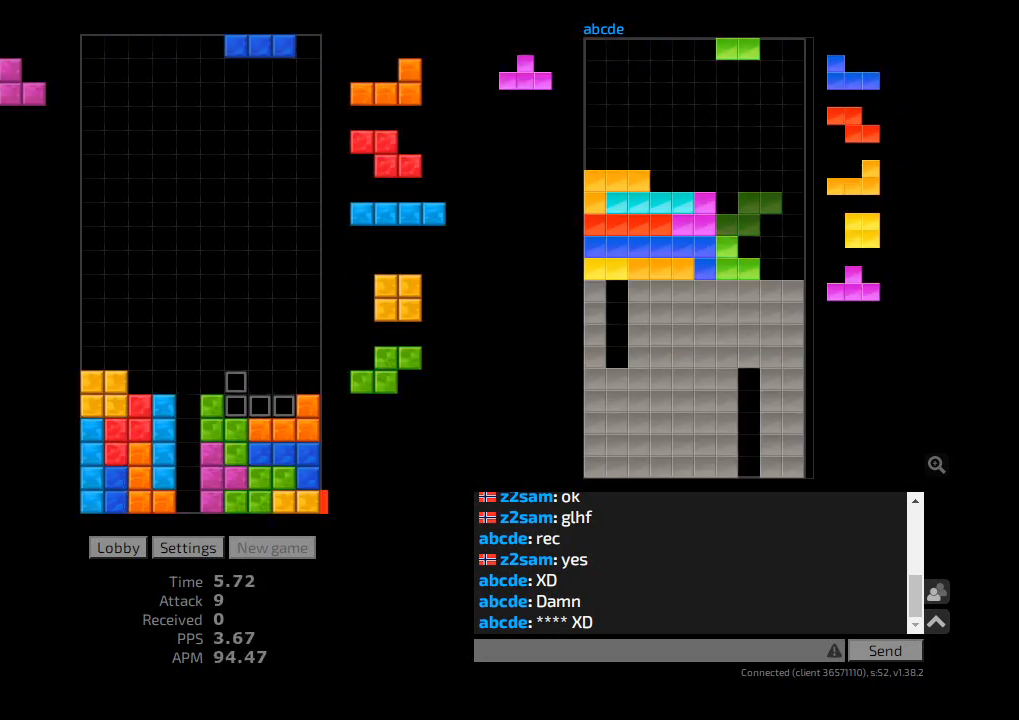
{"keys": ["cw", "hd", "hl", "sd"], "events": [[33, "hd", "down"], [67, "l", "up"], [100, "r", "down"], [133, "hd", "up"], [200, "r", "up"], [233, "hd", "down"], [267, "ccw", "down"], [300, "hd", "up"], [300, "l", "down"], [333, "ccw", "up"], [333, "l", "up"], [367, "hd", "down"], [467, "hl", "down"], [500, "cw", "down"], [500, "sd", "down"]]}
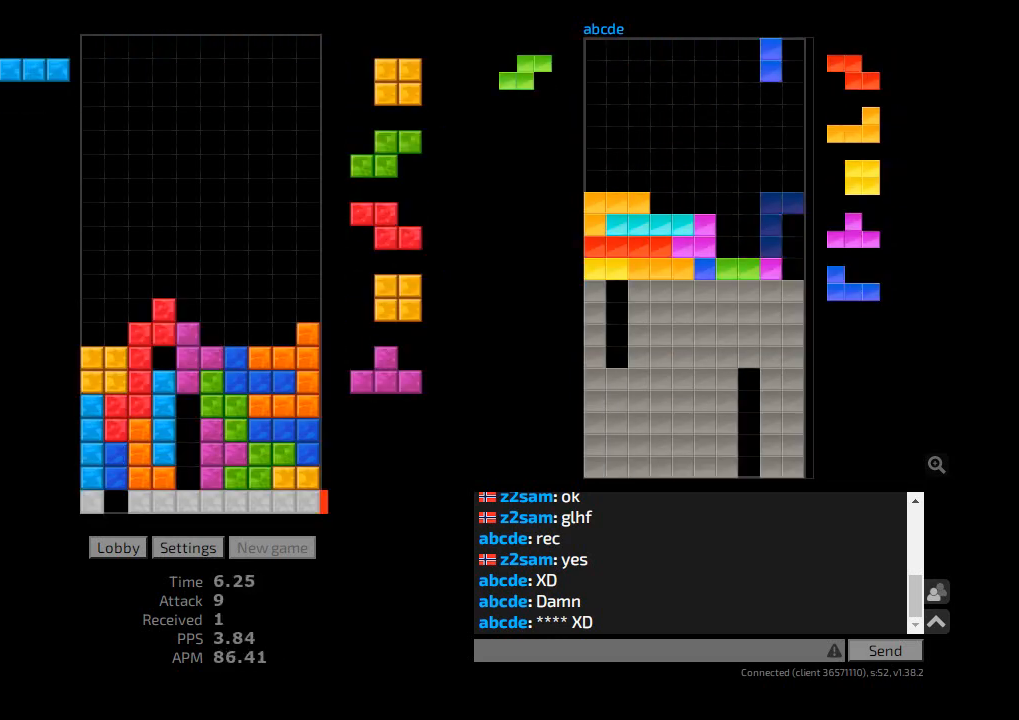
{"keys": [], "events": [[33, "hd", "up"], [67, "cw", "up"], [67, "hl", "up"], [167, "cw", "down"], [167, "sd", "up"], [200, "hd", "down"], [233, "l", "down"], [267, "cw", "up"], [300, "hd", "up"], [367, "hd", "down"], [367, "l", "up"], [400, "r", "down"], [467, "hd", "up"], [500, "r", "up"]]}
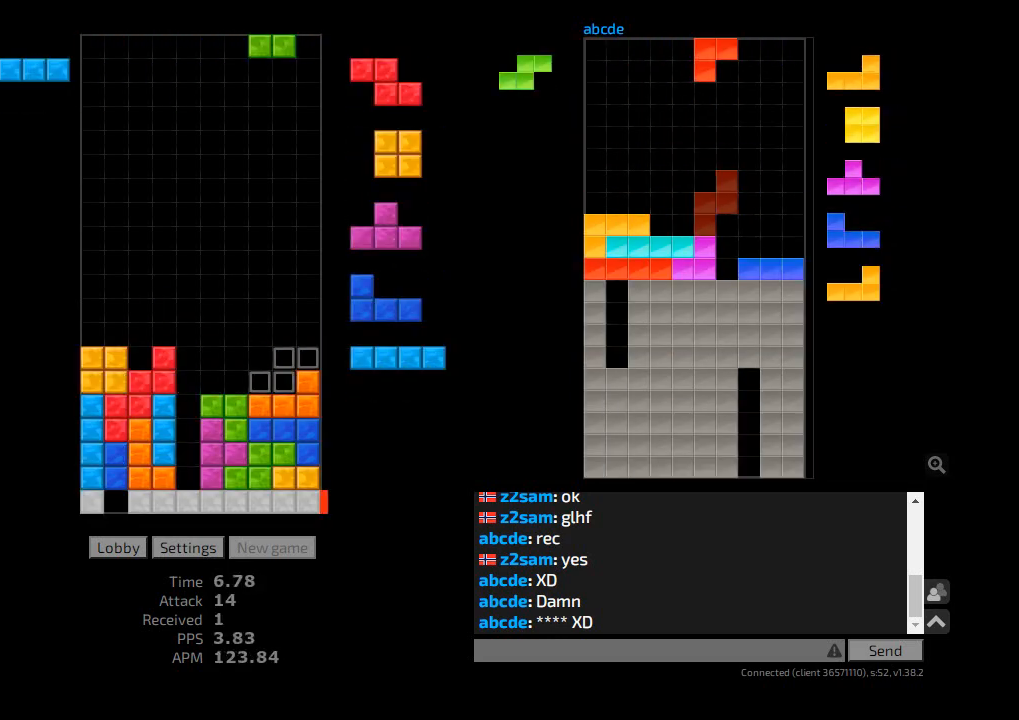
{"keys": ["hl", "r"], "events": [[33, "hd", "down"], [67, "r", "down"], [100, "cw", "down"], [100, "hd", "up"], [100, "r", "up"], [167, "r", "down"], [200, "cw", "up"], [200, "r", "up"], [267, "hd", "down"], [300, "hl", "down"], [333, "ccw", "down"], [333, "hd", "up"], [400, "hd", "down"], [400, "hl", "up"], [433, "ccw", "up"], [467, "r", "down"], [500, "hd", "up"], [500, "hl", "down"]]}
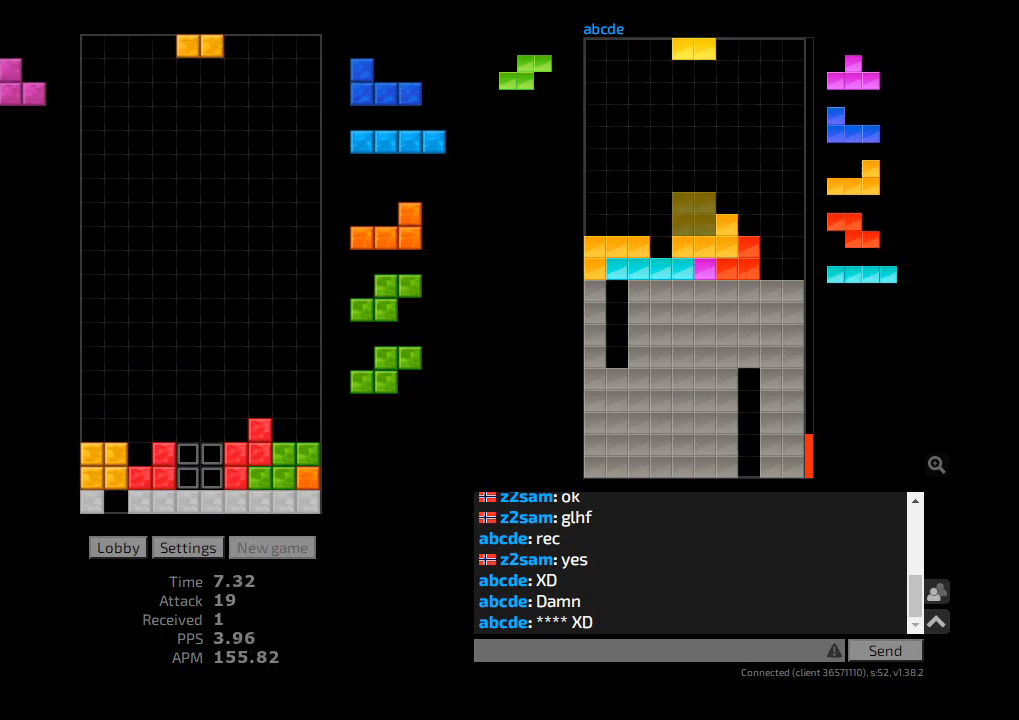
{"keys": ["hd", "hl", "l"], "events": [[100, "hl", "up"], [200, "r", "up"], [267, "hd", "down"], [333, "cw", "down"], [333, "r", "down"], [367, "hd", "up"], [400, "cw", "up"], [400, "r", "up"], [433, "hd", "down"], [467, "hl", "down"], [467, "l", "down"]]}
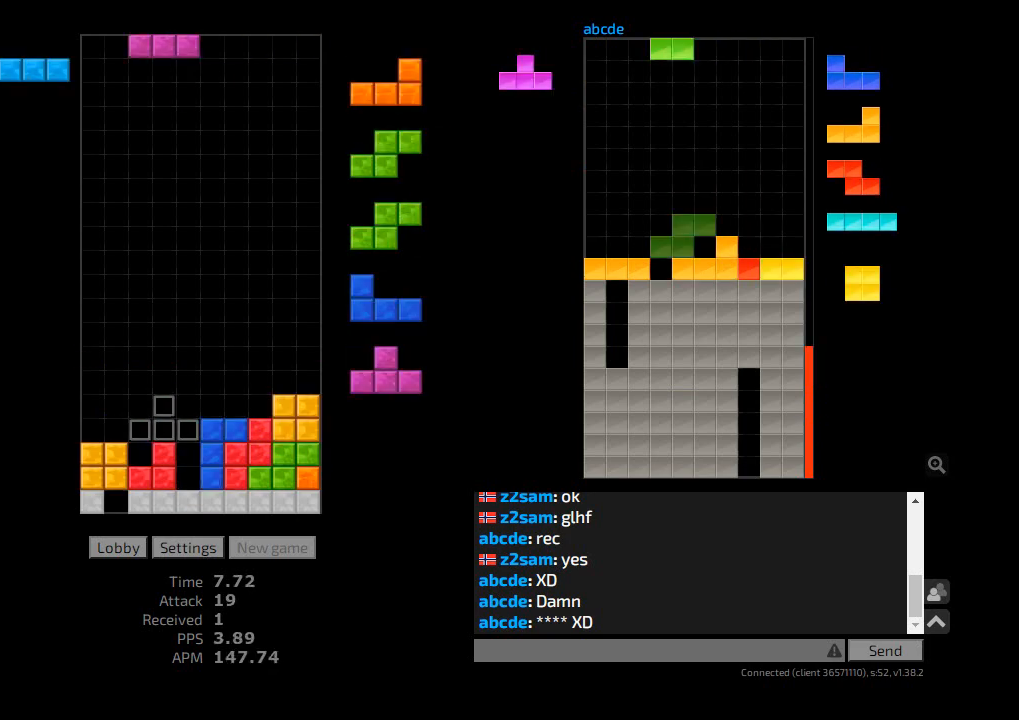
{"keys": ["l"], "events": [[33, "hd", "up"], [100, "hl", "up"], [100, "l", "up"], [100, "r", "down"], [133, "r", "up"], [167, "hd", "down"], [200, "l", "down"], [267, "hd", "up"], [333, "hd", "down"], [333, "l", "up"], [400, "r", "down"], [433, "hd", "up"], [500, "l", "down"], [500, "r", "up"]]}
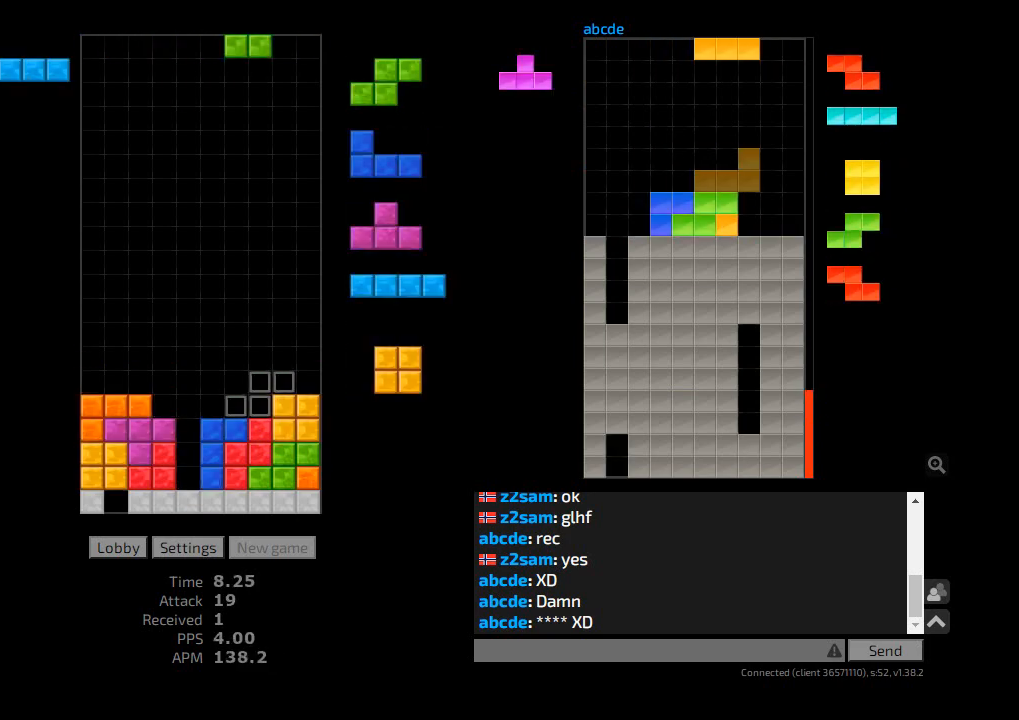
{"keys": ["cw", "hl", "r"], "events": [[33, "hd", "down"], [33, "l", "up"], [133, "r", "down"], [167, "hd", "up"], [167, "r", "up"], [233, "r", "down"], [300, "r", "up"], [333, "hd", "down"], [400, "hl", "down"], [433, "cw", "down"], [467, "hd", "up"], [467, "r", "down"]]}
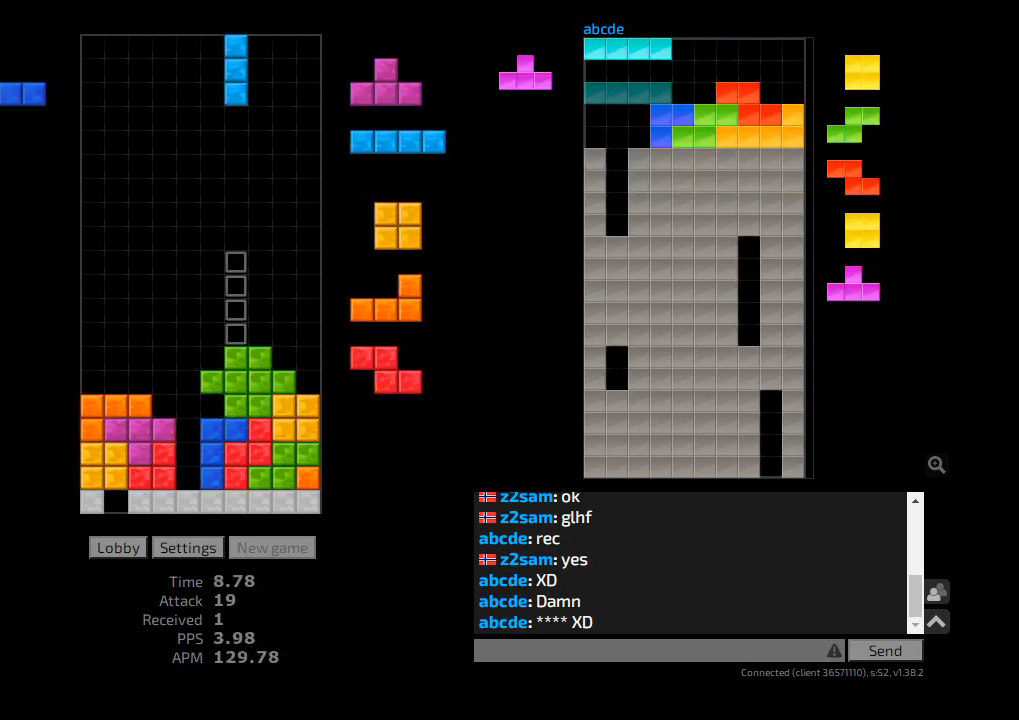
{"keys": ["sd"], "events": [[33, "cw", "up"], [33, "hl", "up"], [67, "hd", "down"], [133, "hl", "down"], [167, "hd", "up"], [267, "hl", "up"], [267, "l", "down"], [267, "r", "up"], [300, "l", "up"], [367, "hd", "down"], [400, "hl", "down"], [433, "ccw", "down"], [467, "hd", "up"], [467, "sd", "down"], [500, "ccw", "up"], [500, "hl", "up"]]}
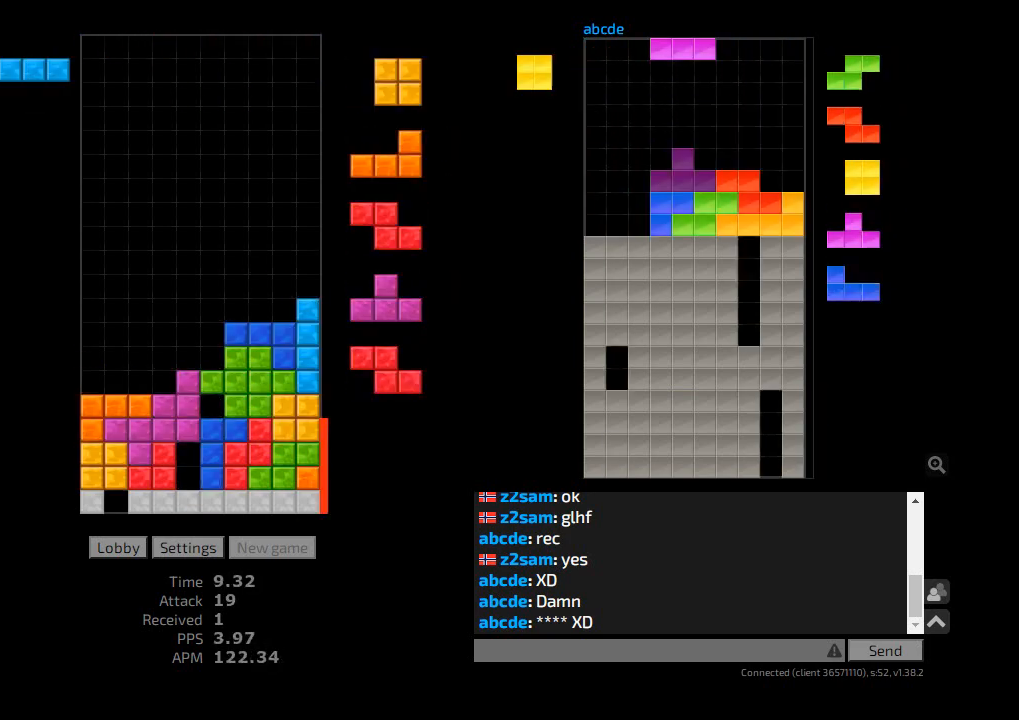
{"keys": ["l"], "events": [[67, "ccw", "down"], [67, "sd", "up"], [100, "hd", "down"], [167, "ccw", "up"], [167, "l", "down"], [233, "hd", "up"], [267, "l", "up"], [300, "hd", "down"], [367, "cw", "down"], [367, "l", "down"], [400, "hd", "up"], [400, "l", "up"], [433, "cw", "up"], [467, "l", "down"]]}
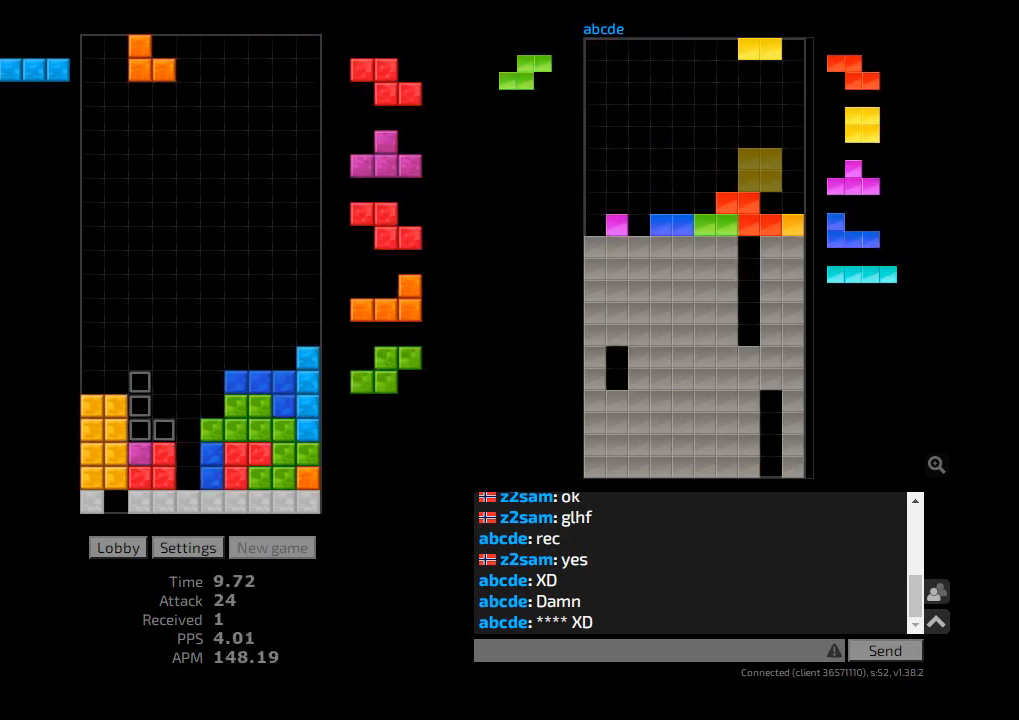
{"keys": ["hd", "r"], "events": [[33, "hd", "down"], [33, "l", "up"], [67, "cw", "down"], [67, "r", "down"], [100, "hd", "up"], [100, "r", "up"], [133, "cw", "up"], [167, "hd", "down"], [233, "cw", "down"], [233, "sd", "down"], [267, "hd", "up"], [300, "cw", "up"], [300, "l", "down"], [367, "cw", "down"], [367, "l", "up"], [367, "sd", "up"], [433, "hd", "down"], [467, "r", "down"], [500, "cw", "up"]]}
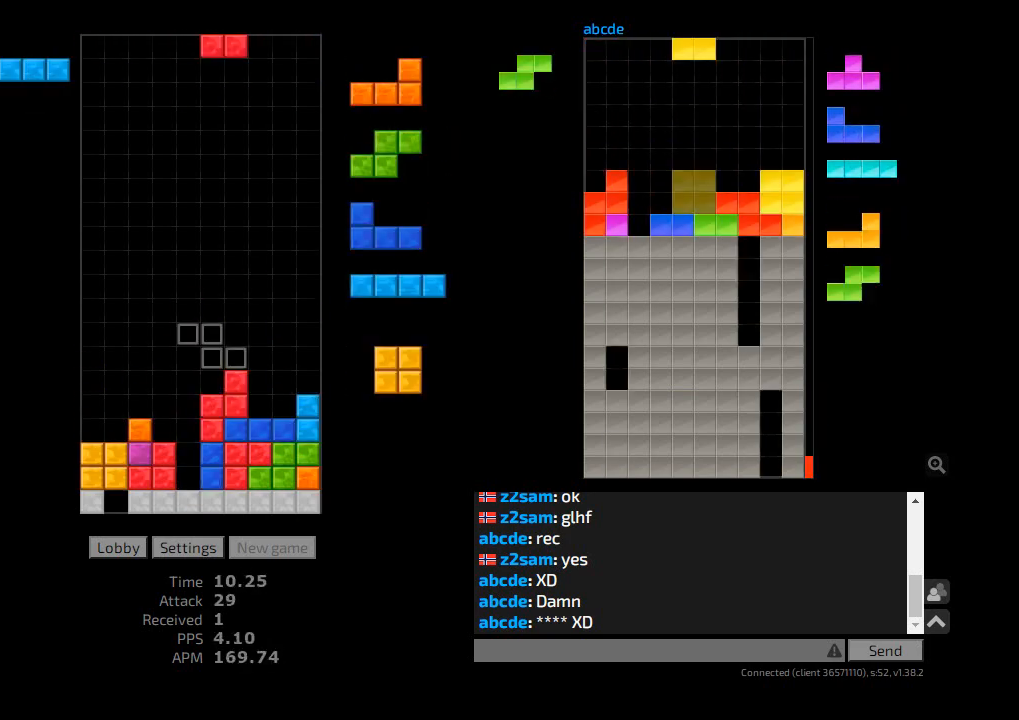
{"keys": [], "events": [[33, "hd", "up"], [67, "l", "down"], [67, "r", "up"], [100, "hd", "down"], [100, "l", "up"], [200, "hd", "up"]]}
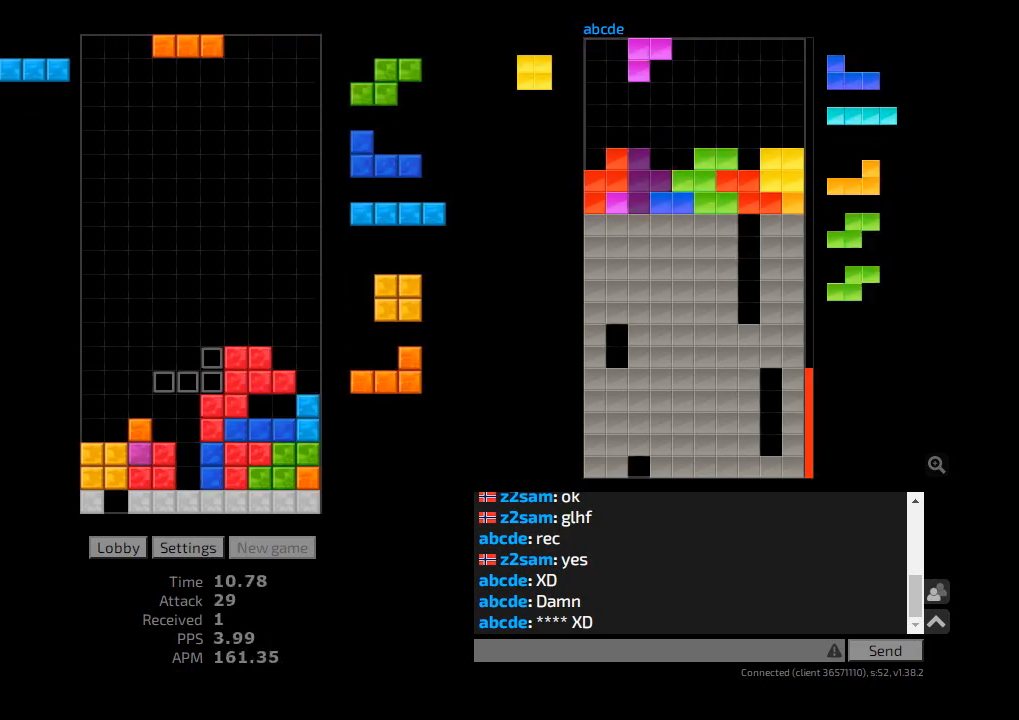
{"keys": [], "events": [[100, "cw", "down"], [100, "l", "down"], [167, "cw", "up"], [233, "hd", "down"], [233, "l", "up"], [333, "hd", "up"], [333, "l", "down"], [367, "ccw", "down"], [367, "l", "up"], [400, "ccw", "up"]]}
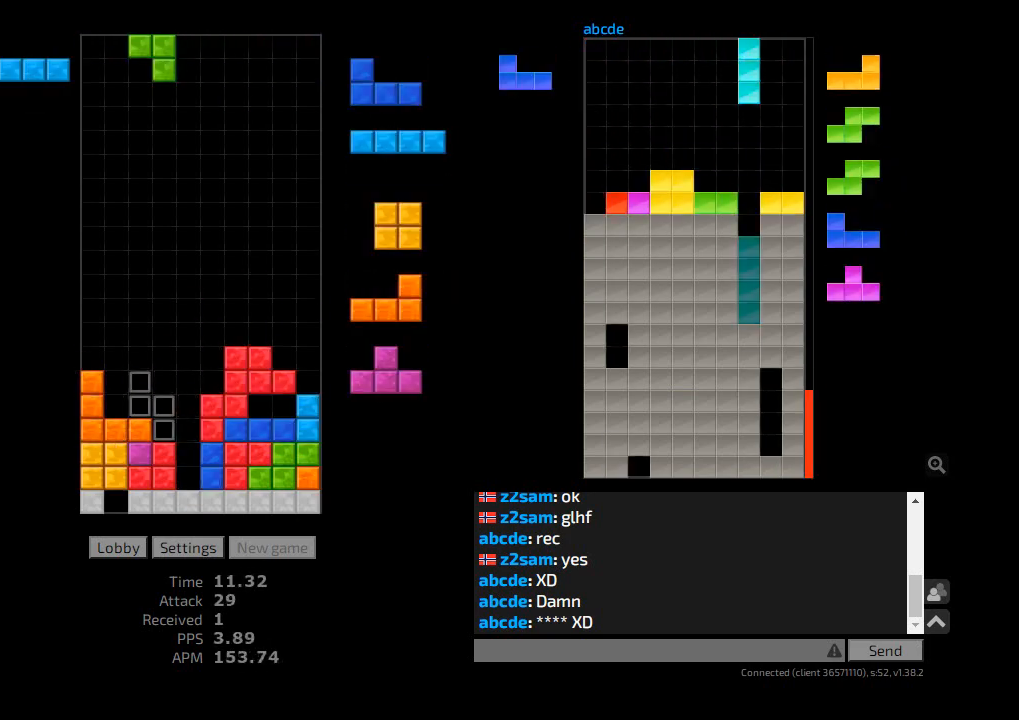
{"keys": ["hd", "hl"], "events": [[33, "hd", "down"], [133, "cw", "down"], [133, "l", "down"], [167, "hd", "up"], [200, "cw", "up"], [233, "r", "down"], [267, "hd", "down"], [267, "l", "up"], [267, "r", "up"], [333, "cw", "down"], [367, "hd", "up"], [367, "r", "down"], [400, "cw", "up"], [433, "r", "up"], [467, "hd", "down"], [500, "hl", "down"]]}
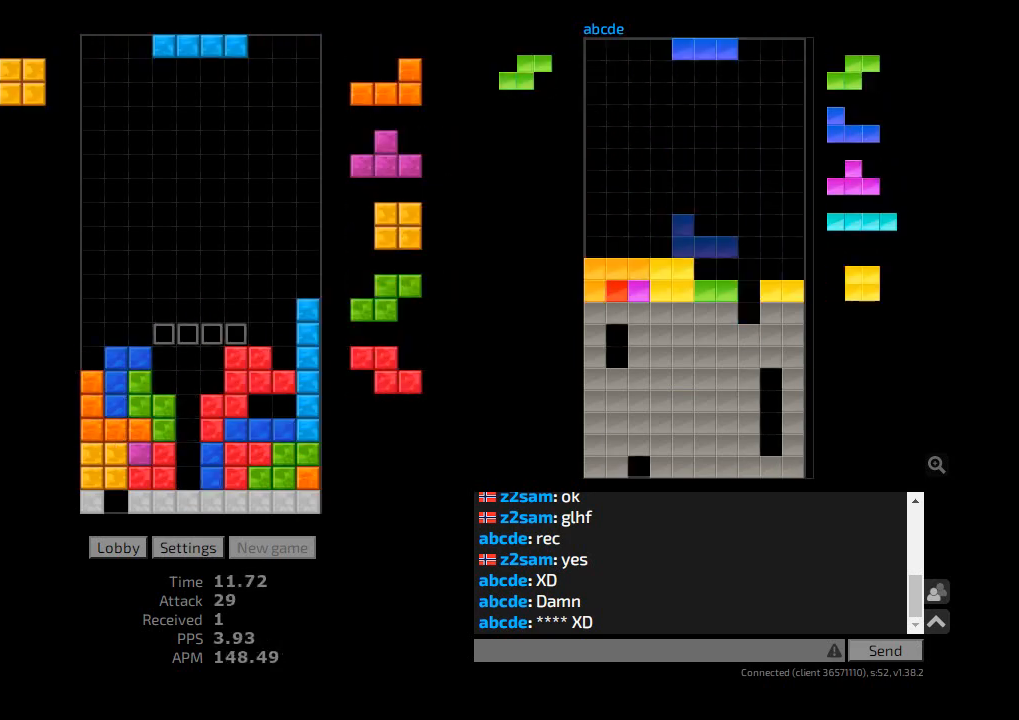
{"keys": ["hd"], "events": [[67, "ccw", "down"], [67, "hd", "up"], [67, "l", "down"], [133, "hl", "up"], [167, "ccw", "up"], [167, "l", "up"], [233, "hd", "down"], [267, "hl", "down"], [300, "l", "down"], [333, "hd", "up"], [400, "hl", "up"], [400, "r", "down"], [433, "l", "up"], [467, "hd", "down"], [467, "r", "up"]]}
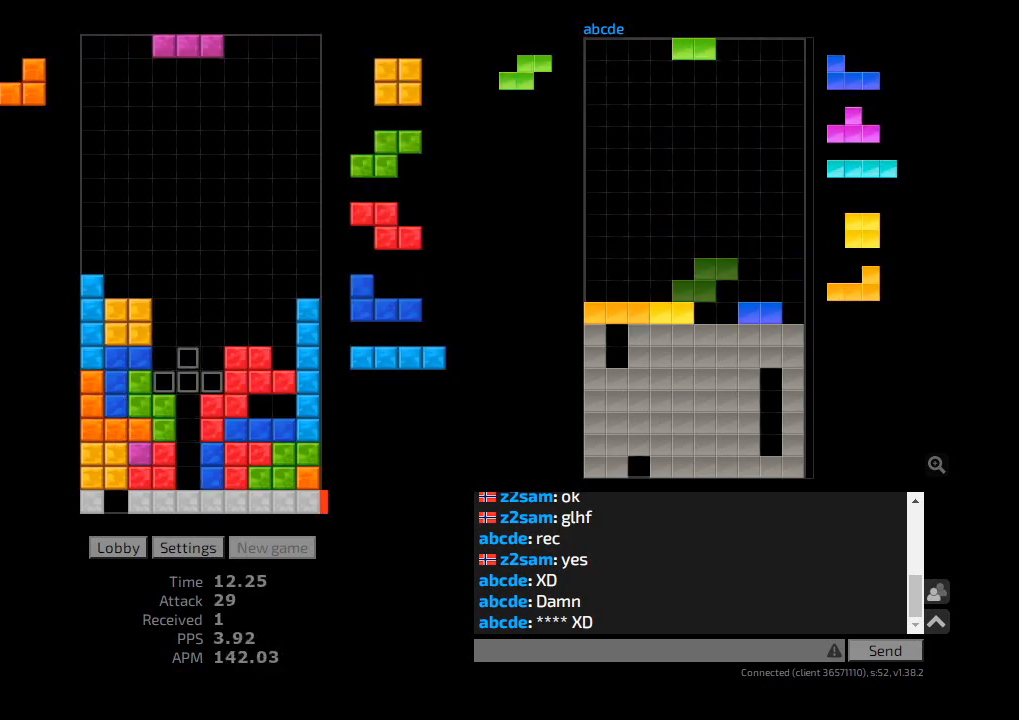
{"keys": ["cw", "hd"], "events": [[33, "hl", "down"], [67, "r", "down"], [100, "hd", "up"], [133, "hl", "up"], [133, "r", "up"], [167, "r", "down"], [233, "hd", "down"], [233, "r", "up"], [267, "hl", "down"], [300, "cw", "down"], [333, "hd", "up"], [333, "sd", "down"], [367, "hl", "up"], [367, "l", "down"], [400, "cw", "up"], [467, "cw", "down"], [467, "l", "up"], [467, "sd", "up"], [500, "hd", "down"]]}
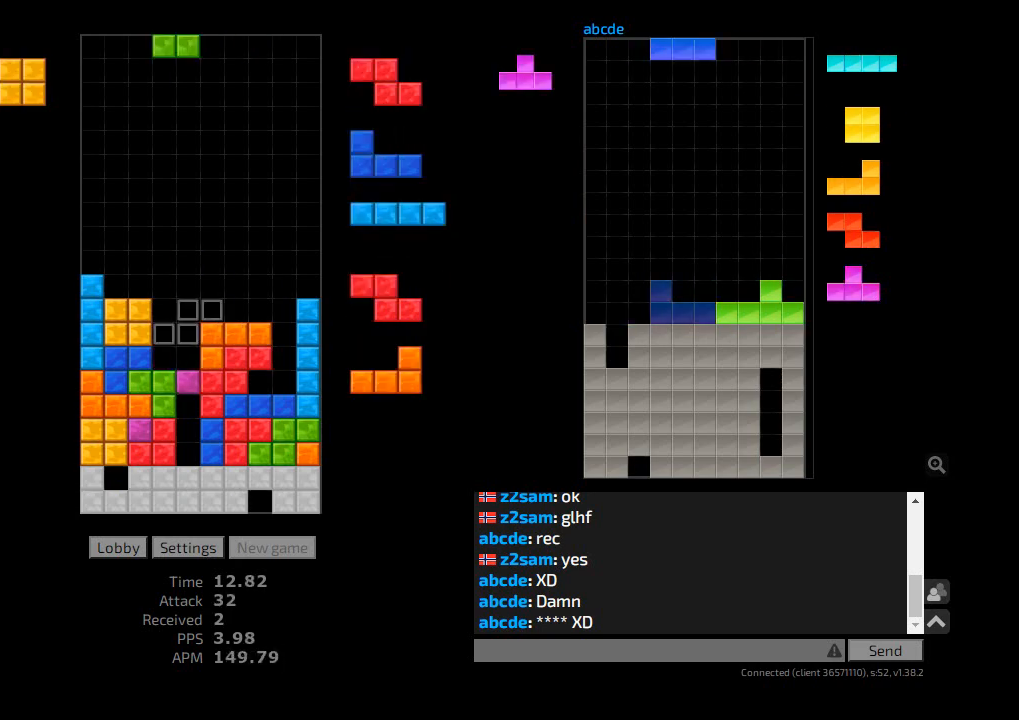
{"keys": ["l"], "events": [[33, "cw", "up"], [33, "hl", "down"], [67, "l", "down"], [100, "hd", "up"], [133, "l", "up"], [167, "hl", "up"], [233, "hd", "down"], [333, "hd", "up"], [433, "l", "down"]]}
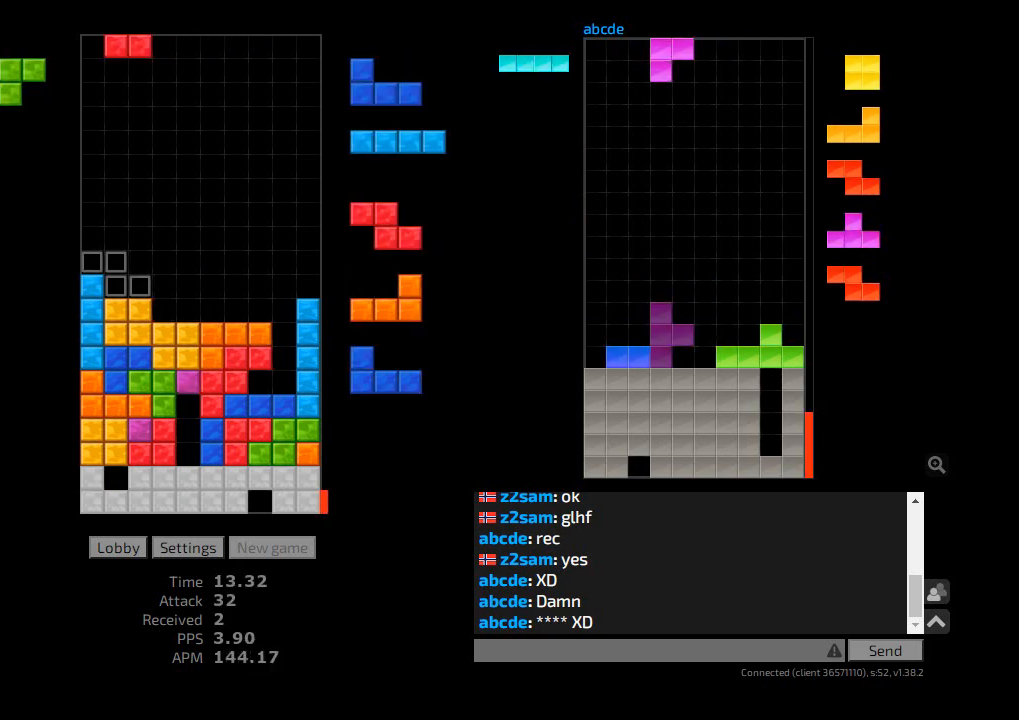
{"keys": ["cw", "hl"], "events": [[67, "l", "up"], [133, "hd", "down"], [200, "r", "down"], [233, "hd", "up"], [267, "r", "up"], [333, "r", "down"], [367, "hd", "down"], [367, "r", "up"], [433, "hl", "down"], [467, "hd", "up"], [500, "cw", "down"]]}
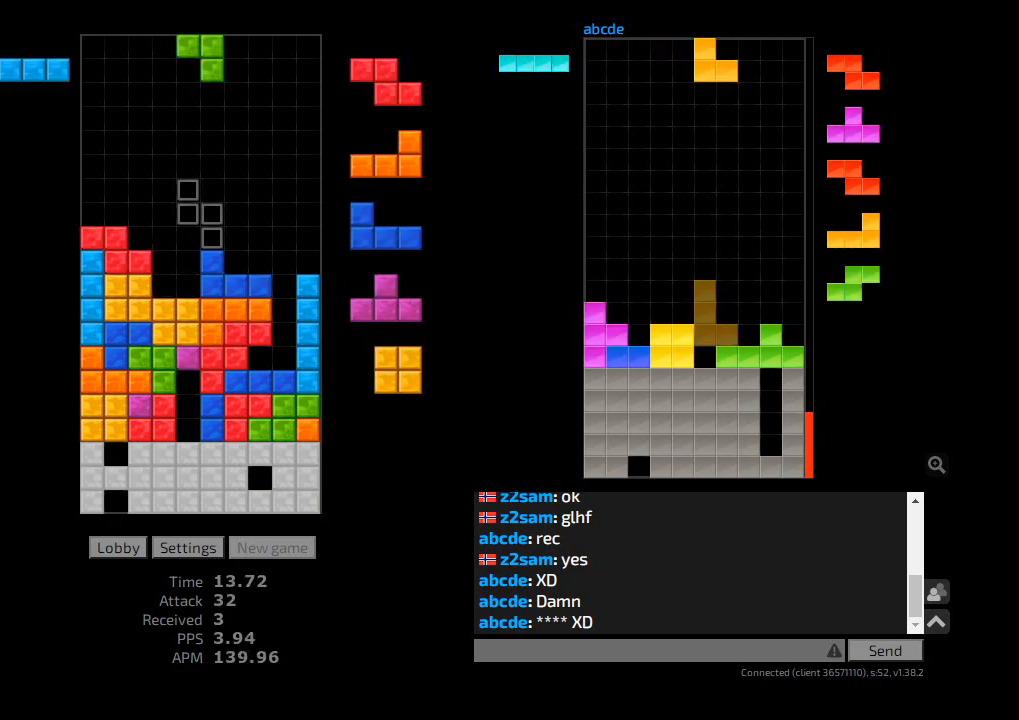
{"keys": ["ccw", "hl", "l"], "events": [[33, "r", "down"], [67, "r", "up"], [100, "cw", "up"], [100, "hl", "up"], [333, "hd", "down"], [400, "hl", "down"], [433, "hd", "up"], [467, "ccw", "down"], [500, "l", "down"]]}
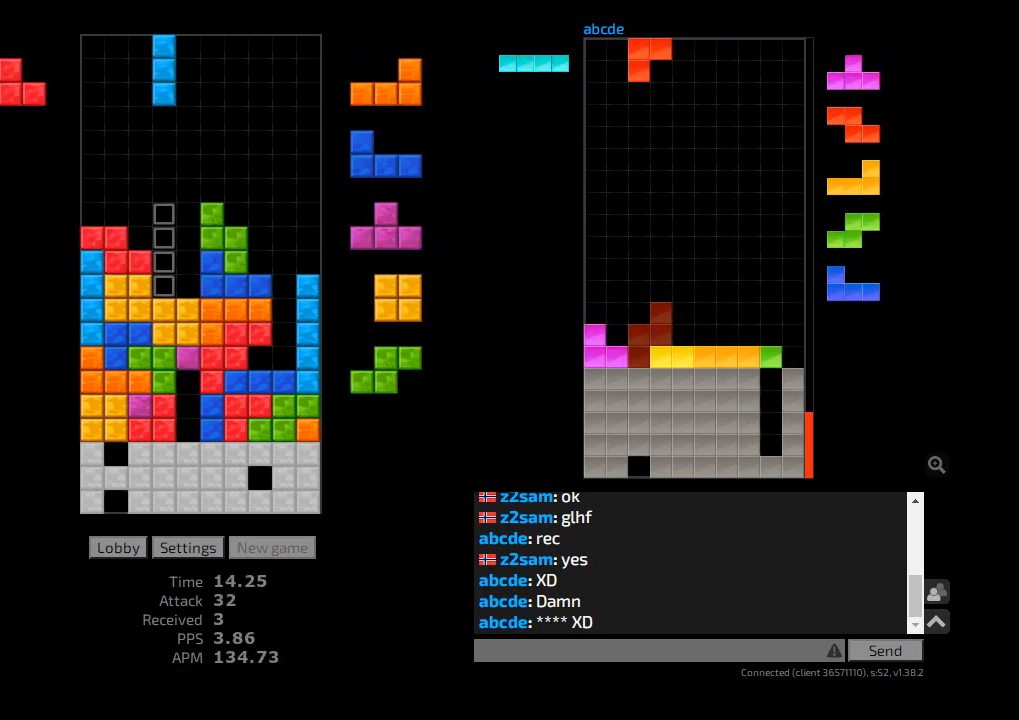
{"keys": [], "events": [[67, "ccw", "up"], [67, "hl", "up"], [100, "l", "up"], [133, "hd", "down"], [233, "hd", "up"], [233, "l", "down"], [267, "l", "up"], [400, "cw", "down"], [467, "cw", "up"]]}
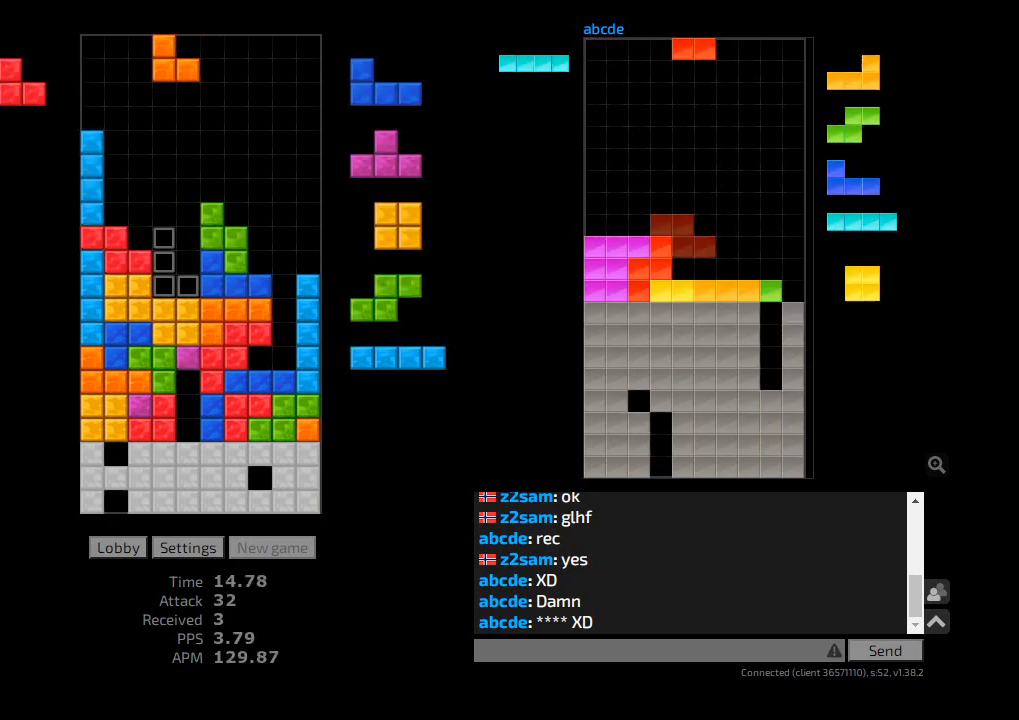
{"keys": ["r"], "events": [[433, "cw", "down"], [433, "r", "down"], [500, "cw", "up"]]}